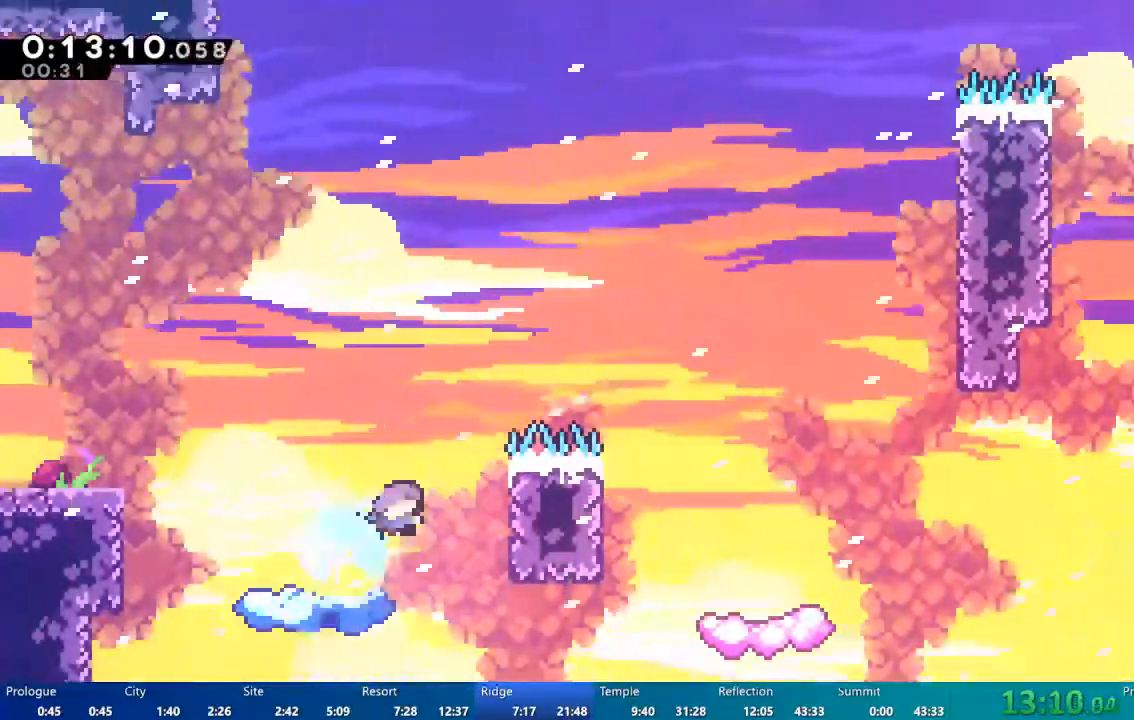
Gameplay with a controller (Xbox layout); each line is a JSON object with the inputs held at the frame after it (dt_ms = milliseconds from this image to that frame). "events" lists button and stick changes between this image and that frame as [ms after this image, input, new state], when the widget could be followed in between.
{"dt_ms": 1000, "buttons": [], "left_stick": "center", "right_stick": "center"}
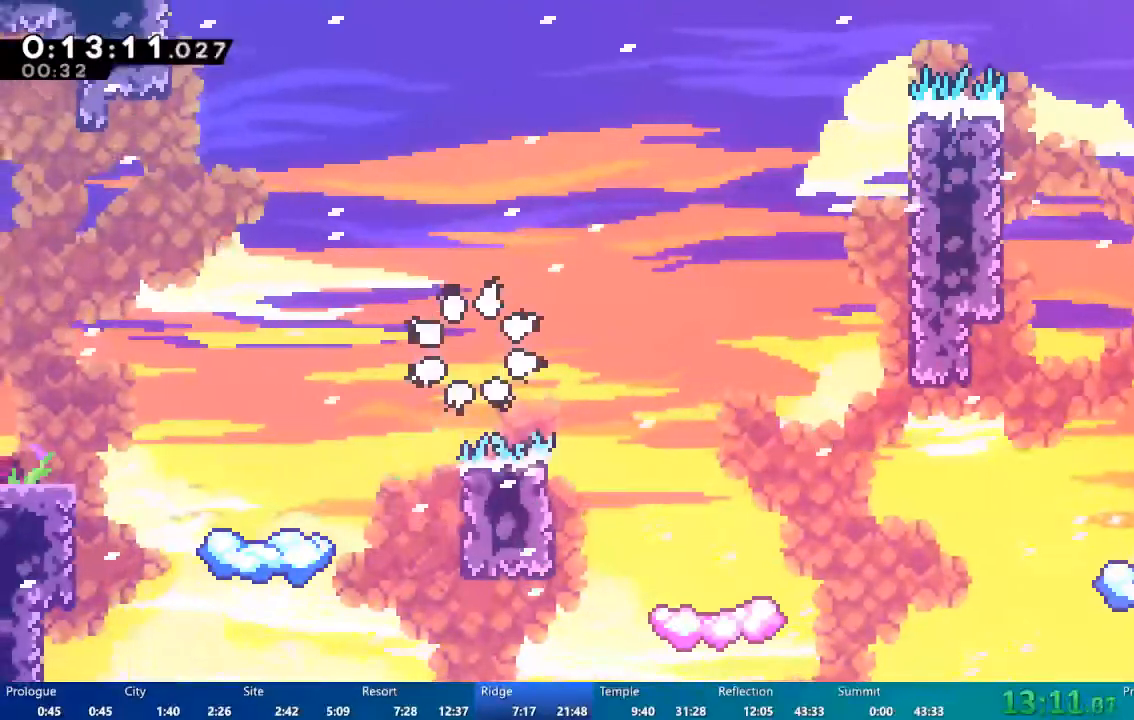
{"dt_ms": 500, "buttons": [], "left_stick": "center", "right_stick": "center", "events": []}
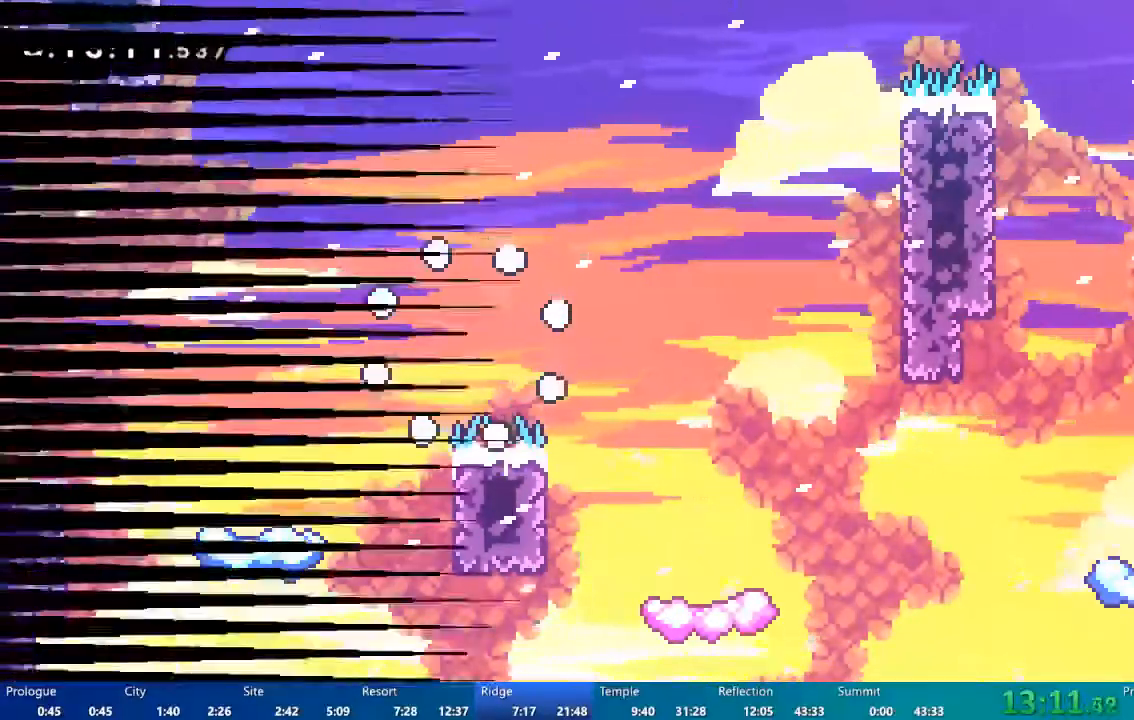
{"dt_ms": 1000, "buttons": [], "left_stick": "center", "right_stick": "center"}
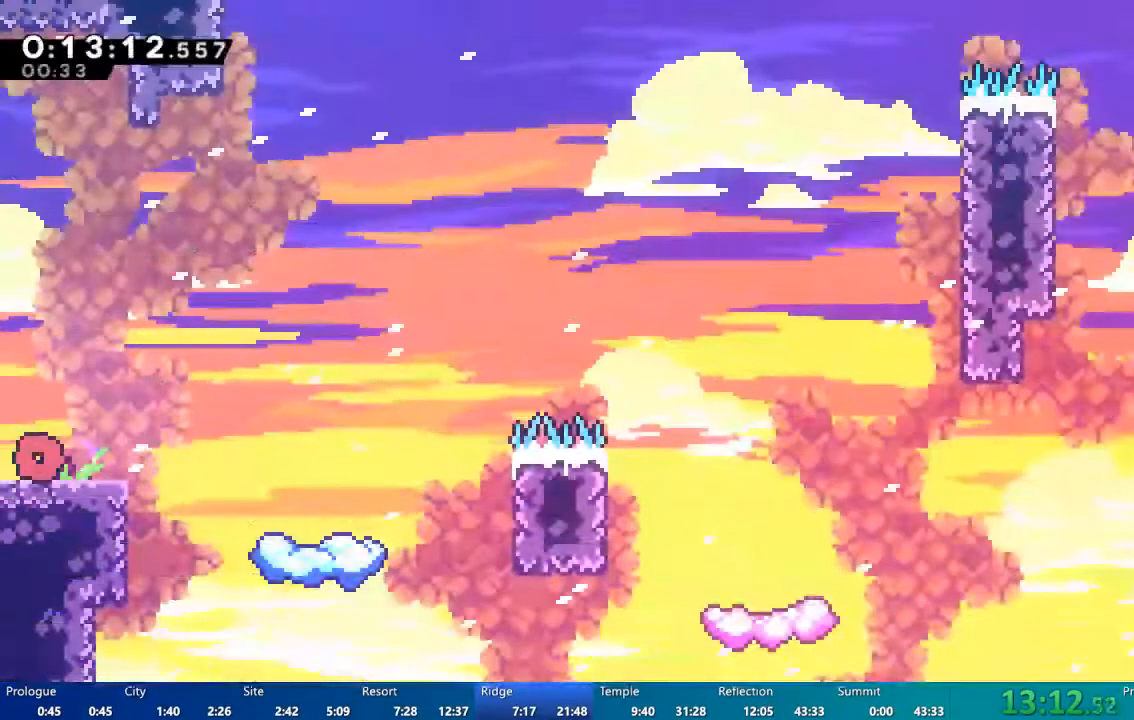
{"dt_ms": 500, "buttons": ["DPAD_UP", "DPAD_RIGHT"], "left_stick": "center", "right_stick": "center", "events": [[67, "DPAD_RIGHT", "down"], [117, "X", "down"], [183, "X", "up"], [300, "A", "down"], [383, "A", "up"], [400, "DPAD_UP", "down"]]}
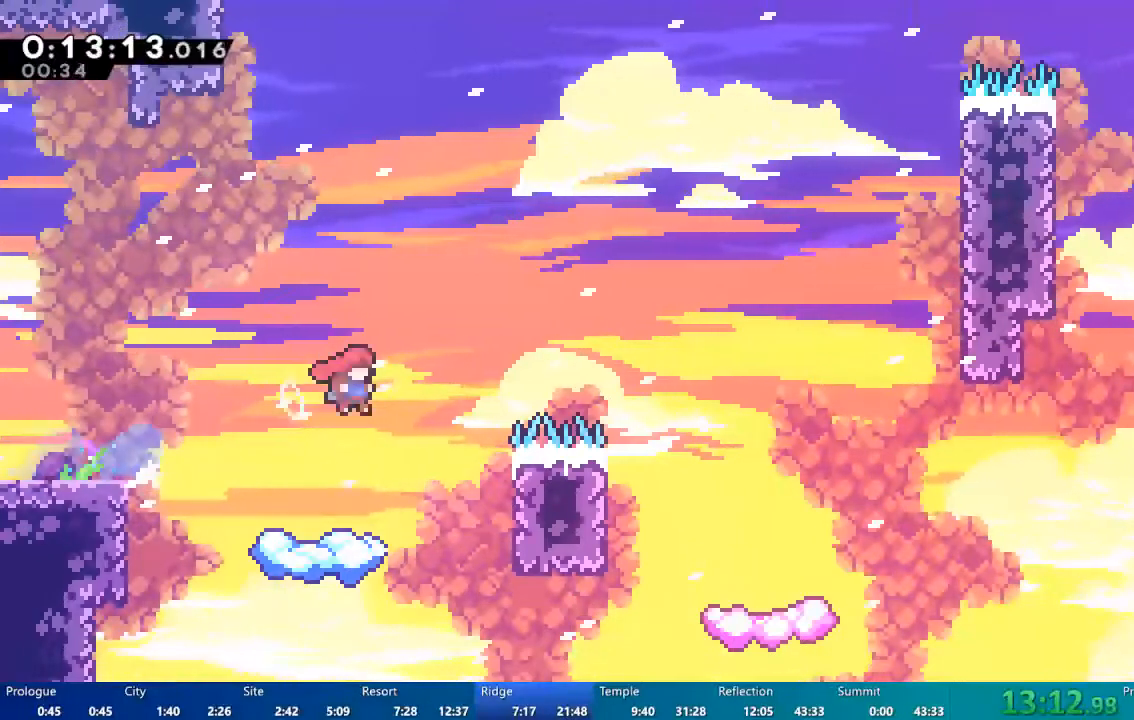
{"dt_ms": 500, "buttons": ["X", "DPAD_RIGHT"], "left_stick": "center", "right_stick": "center", "events": [[17, "X", "down"], [333, "DPAD_UP", "up"]]}
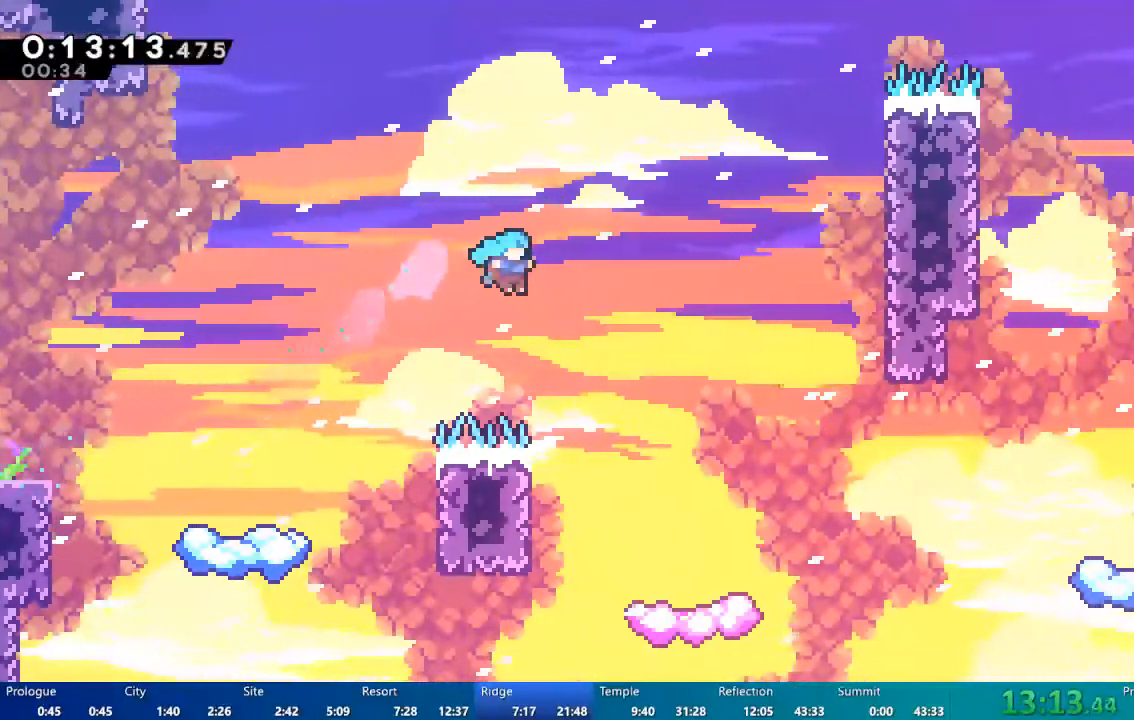
{"dt_ms": 500, "buttons": [], "left_stick": "center", "right_stick": "center", "events": [[367, "X", "up"], [433, "DPAD_RIGHT", "up"]]}
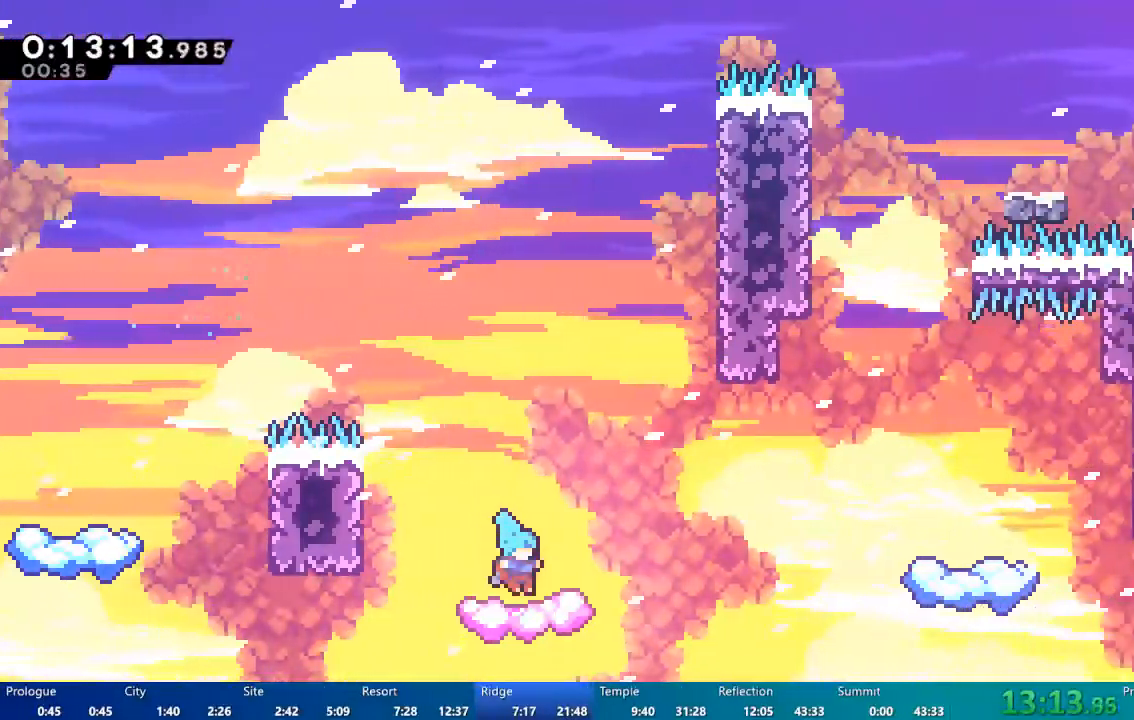
{"dt_ms": 500, "buttons": ["DPAD_RIGHT"], "left_stick": "center", "right_stick": "center", "events": [[133, "DPAD_RIGHT", "down"], [183, "DPAD_DOWN", "down"], [200, "X", "down"], [283, "X", "up"], [367, "A", "down"], [367, "DPAD_DOWN", "up"], [450, "A", "up"]]}
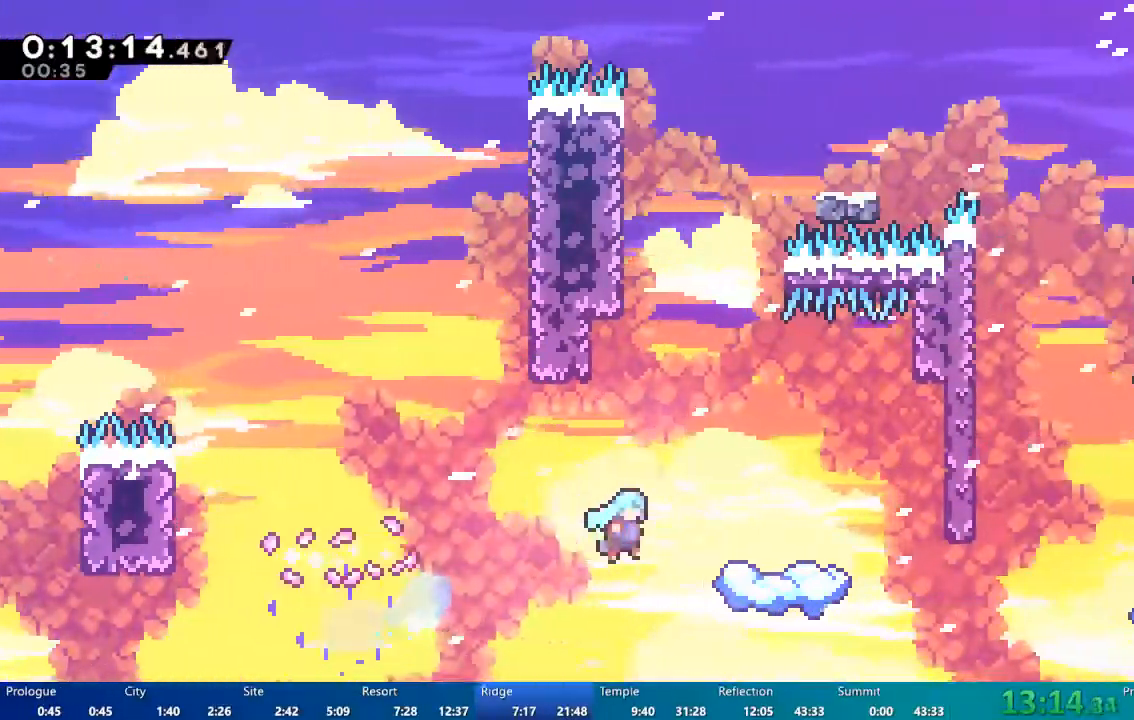
{"dt_ms": 500, "buttons": ["DPAD_UP"], "left_stick": "center", "right_stick": "center", "events": [[33, "DPAD_RIGHT", "up"], [33, "DPAD_UP", "down"], [67, "X", "down"], [350, "DPAD_UP", "up"], [350, "X", "up"], [500, "DPAD_UP", "down"]]}
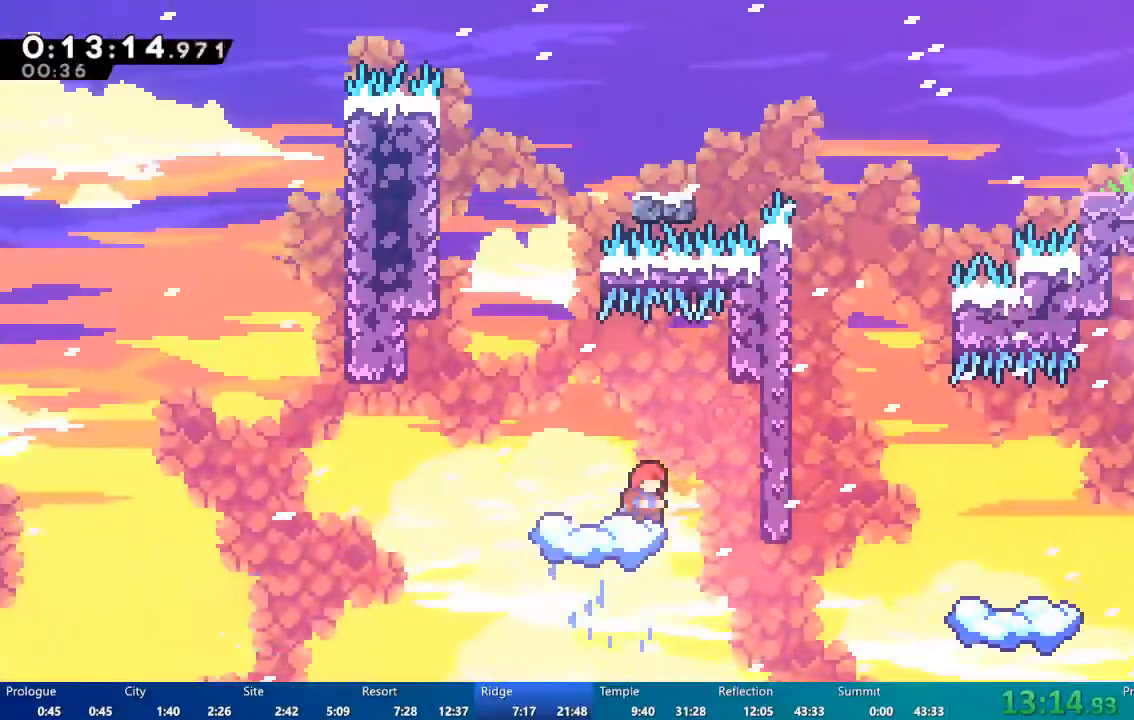
{"dt_ms": 500, "buttons": ["X", "DPAD_UP"], "left_stick": "center", "right_stick": "center", "events": [[50, "DPAD_LEFT", "down"], [150, "A", "down"], [350, "DPAD_LEFT", "up"], [367, "A", "up"], [483, "X", "down"]]}
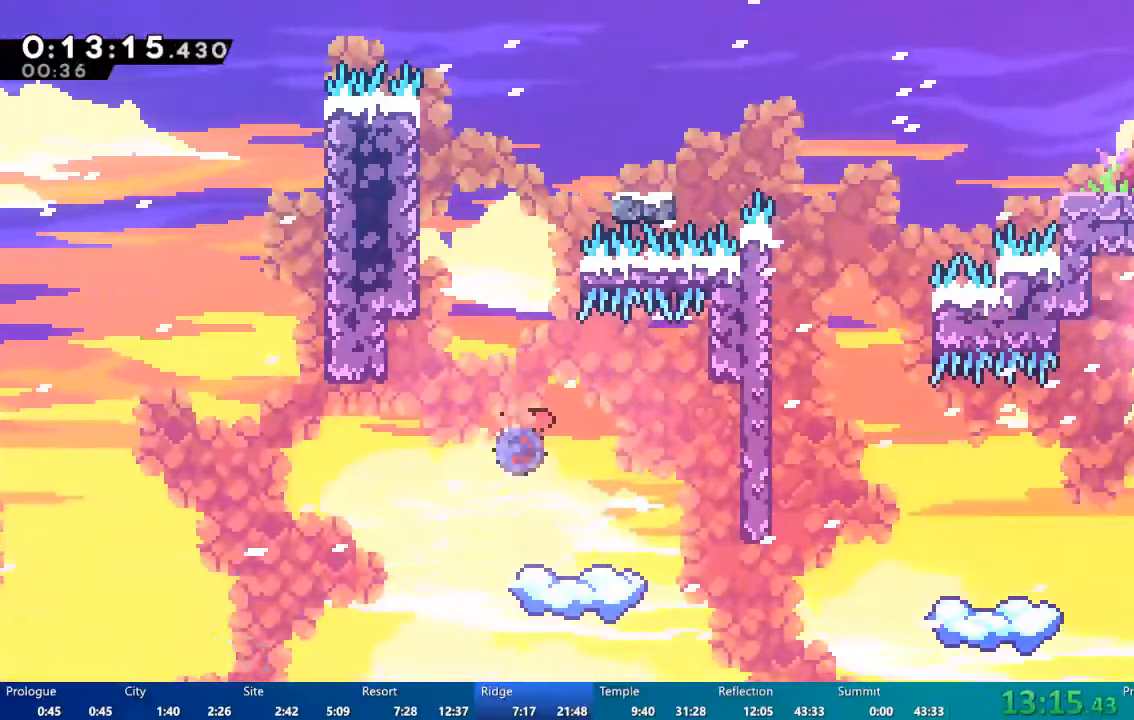
{"dt_ms": 500, "buttons": [], "left_stick": "center", "right_stick": "center"}
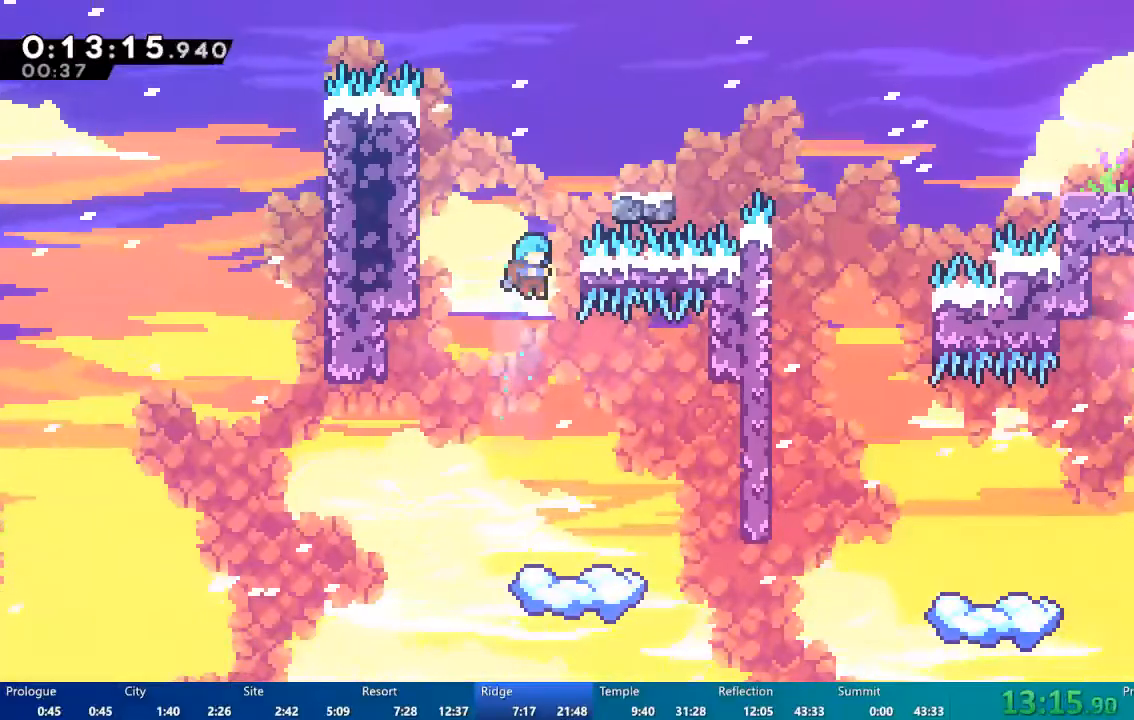
{"dt_ms": 500, "buttons": [], "left_stick": "center", "right_stick": "center", "events": [[117, "DPAD_RIGHT", "down"], [183, "DPAD_RIGHT", "up"]]}
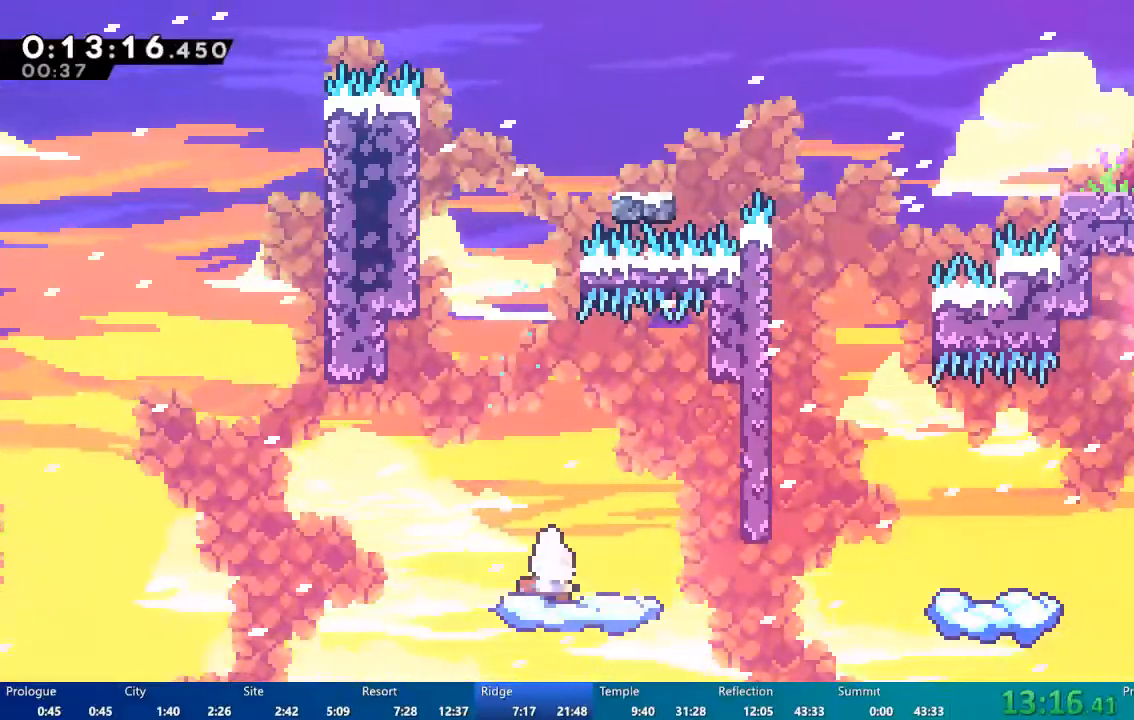
{"dt_ms": 500, "buttons": ["DPAD_UP"], "left_stick": "center", "right_stick": "center", "events": [[300, "A", "down"], [383, "DPAD_UP", "down"], [500, "A", "up"]]}
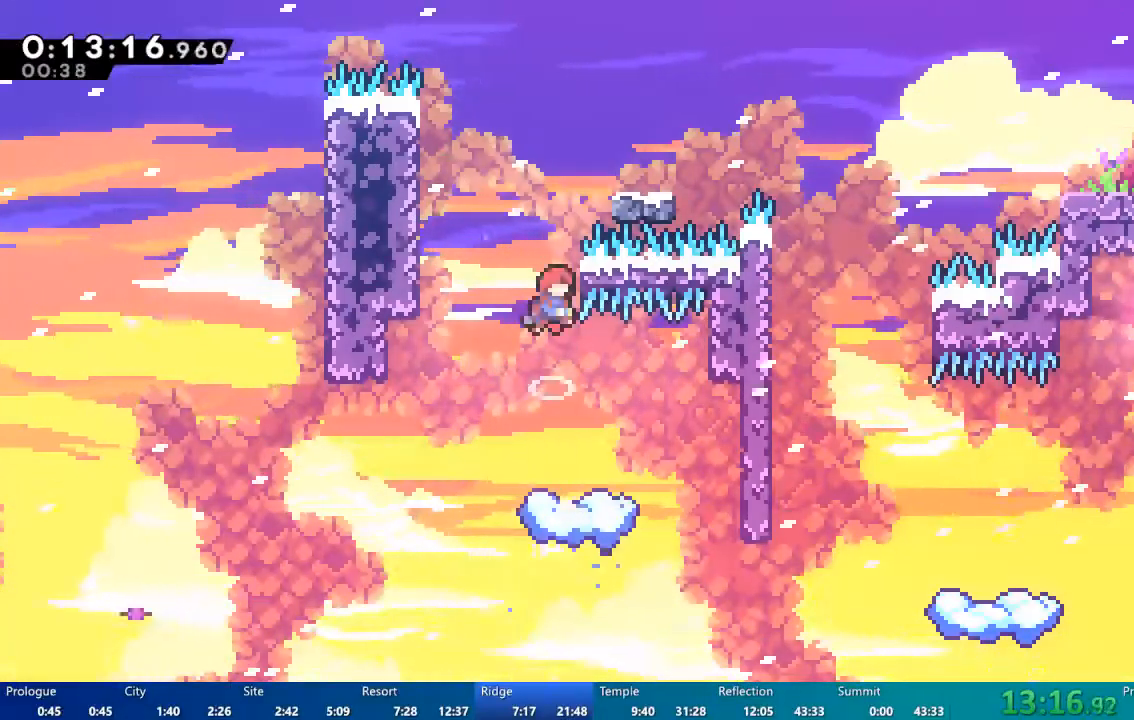
{"dt_ms": 500, "buttons": ["X", "DPAD_RIGHT"], "left_stick": "center", "right_stick": "center", "events": [[150, "X", "down"], [333, "DPAD_RIGHT", "down"], [333, "DPAD_UP", "up"]]}
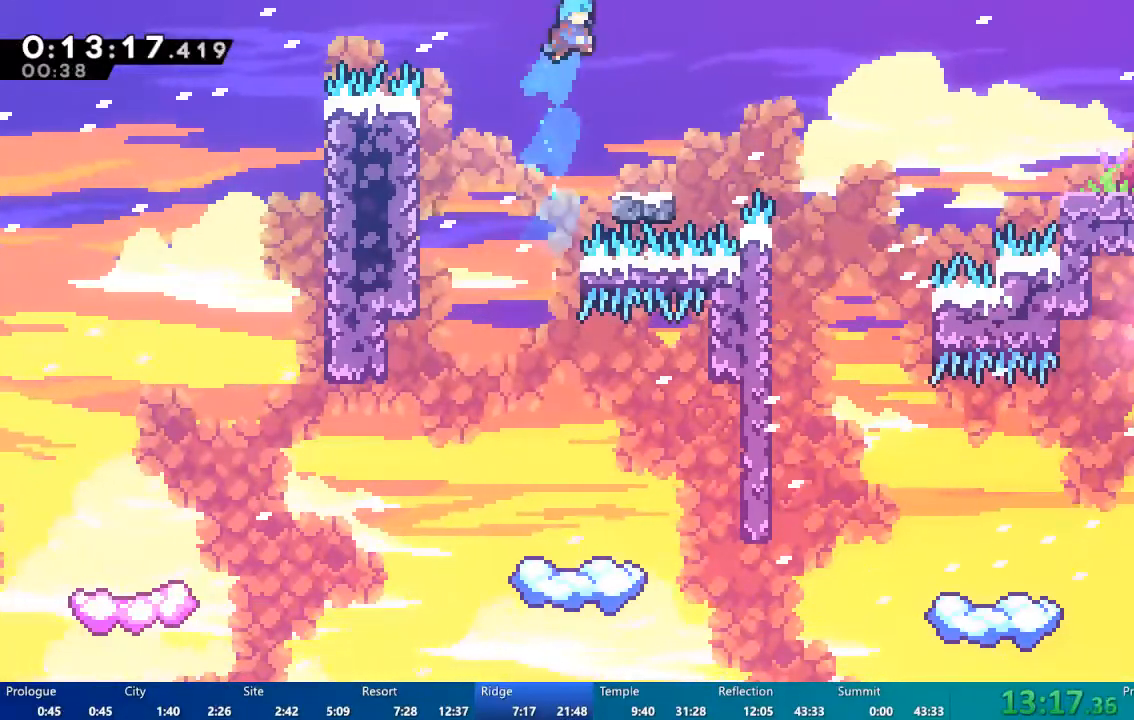
{"dt_ms": 500, "buttons": ["DPAD_DOWN", "DPAD_RIGHT"], "left_stick": "center", "right_stick": "center", "events": [[83, "DPAD_RIGHT", "up"], [83, "X", "up"], [200, "DPAD_RIGHT", "down"], [267, "DPAD_RIGHT", "up"], [450, "DPAD_DOWN", "down"], [467, "DPAD_RIGHT", "down"]]}